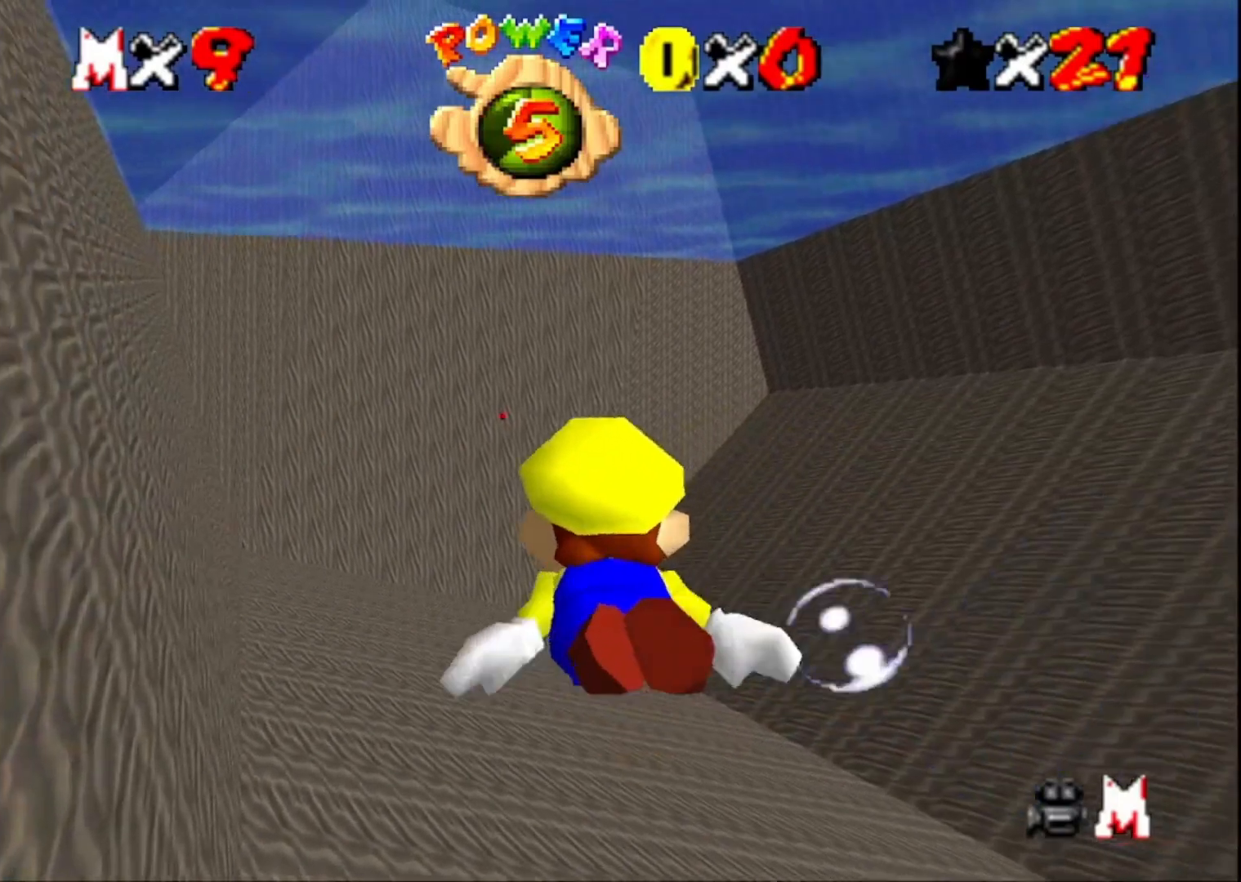
Gameplay with a controller (PlayStation layout); each line is a JSON object with the inputs held at the frame after it. "events" lists button and stick changes between this image and that frame as [ms after this image, input, new state], when the widget could be followed in between.
{"buttons": [], "left_stick": "center", "right_stick": "center", "events": [[133, "CROSS", "down"], [367, "CROSS", "up"]]}
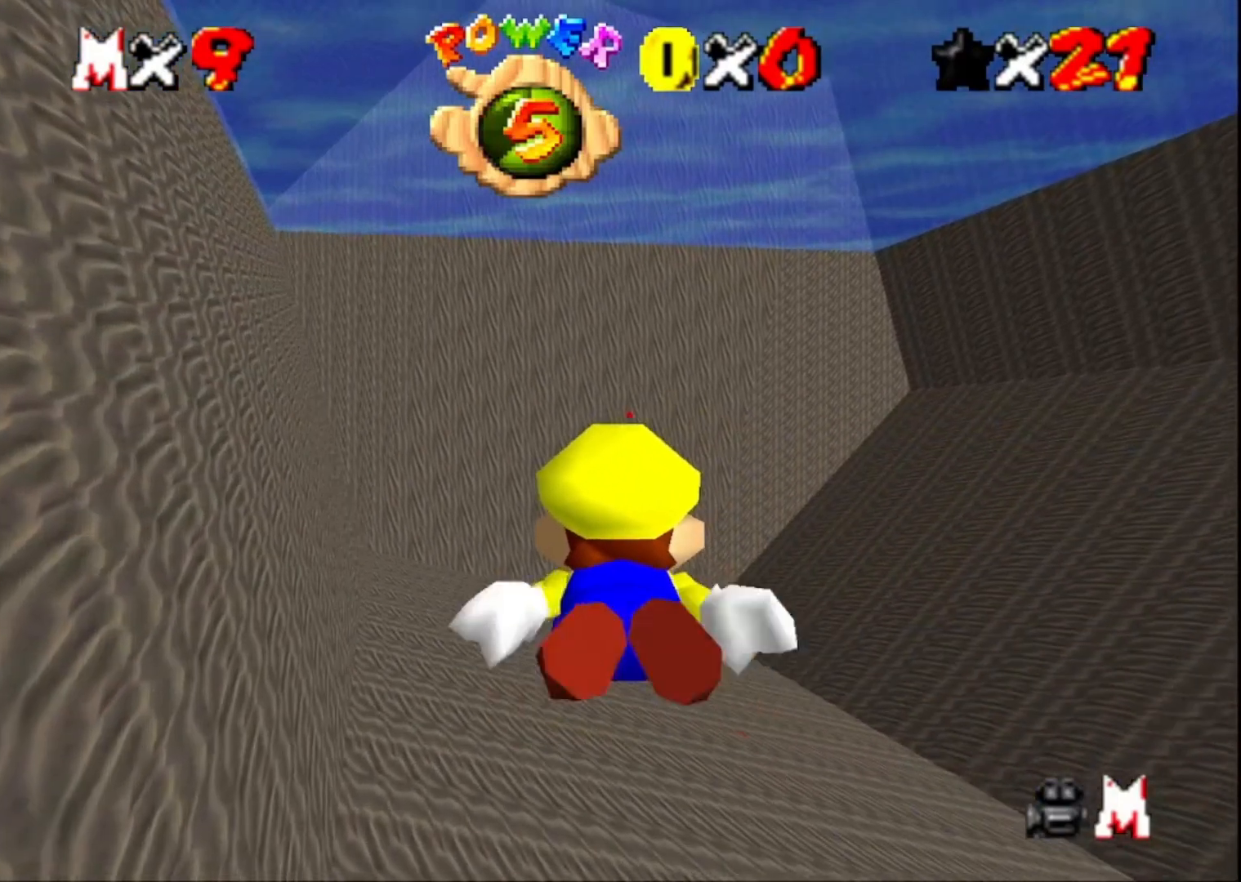
{"buttons": [], "left_stick": "center", "right_stick": "center", "events": [[300, "CROSS", "down"], [500, "CROSS", "up"]]}
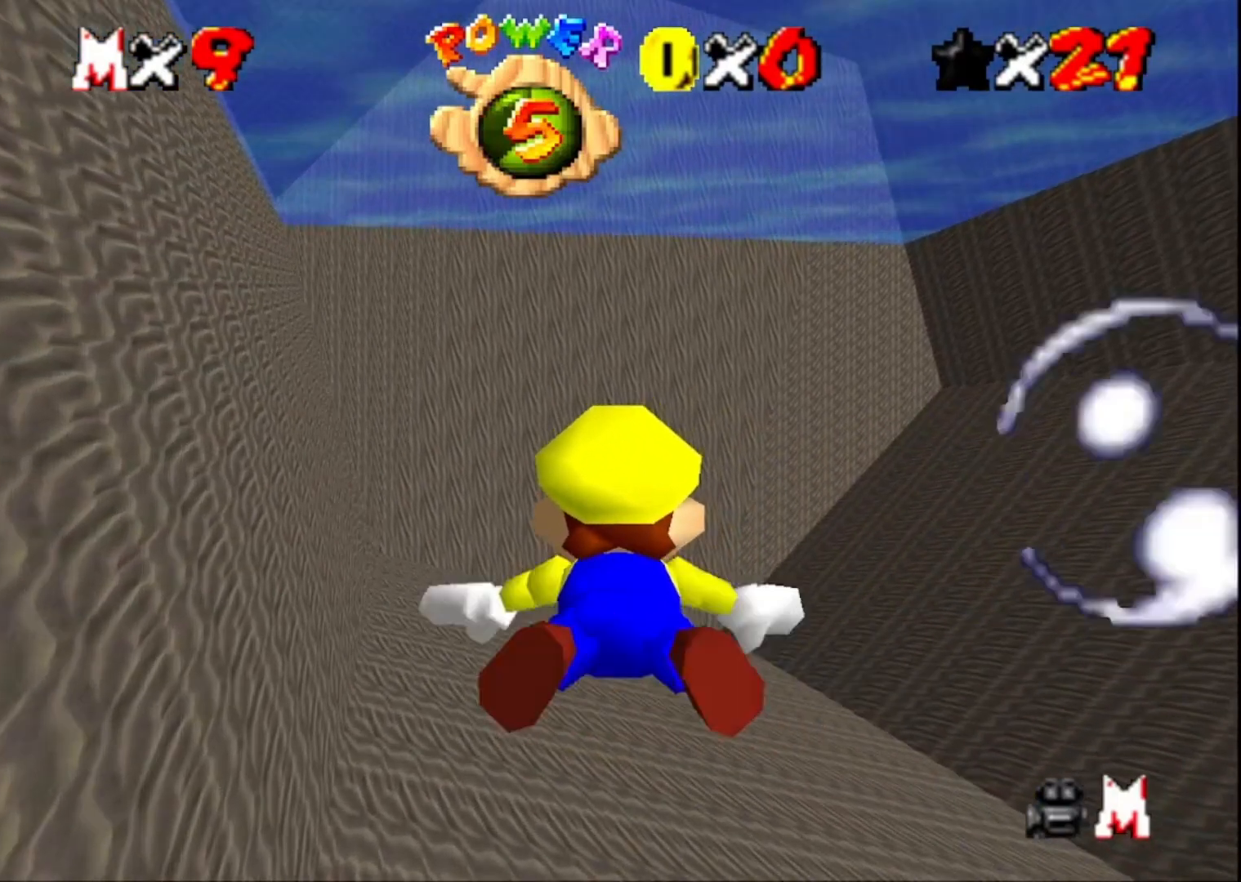
{"buttons": ["CROSS"], "left_stick": "center", "right_stick": "center", "events": [[400, "CROSS", "down"]]}
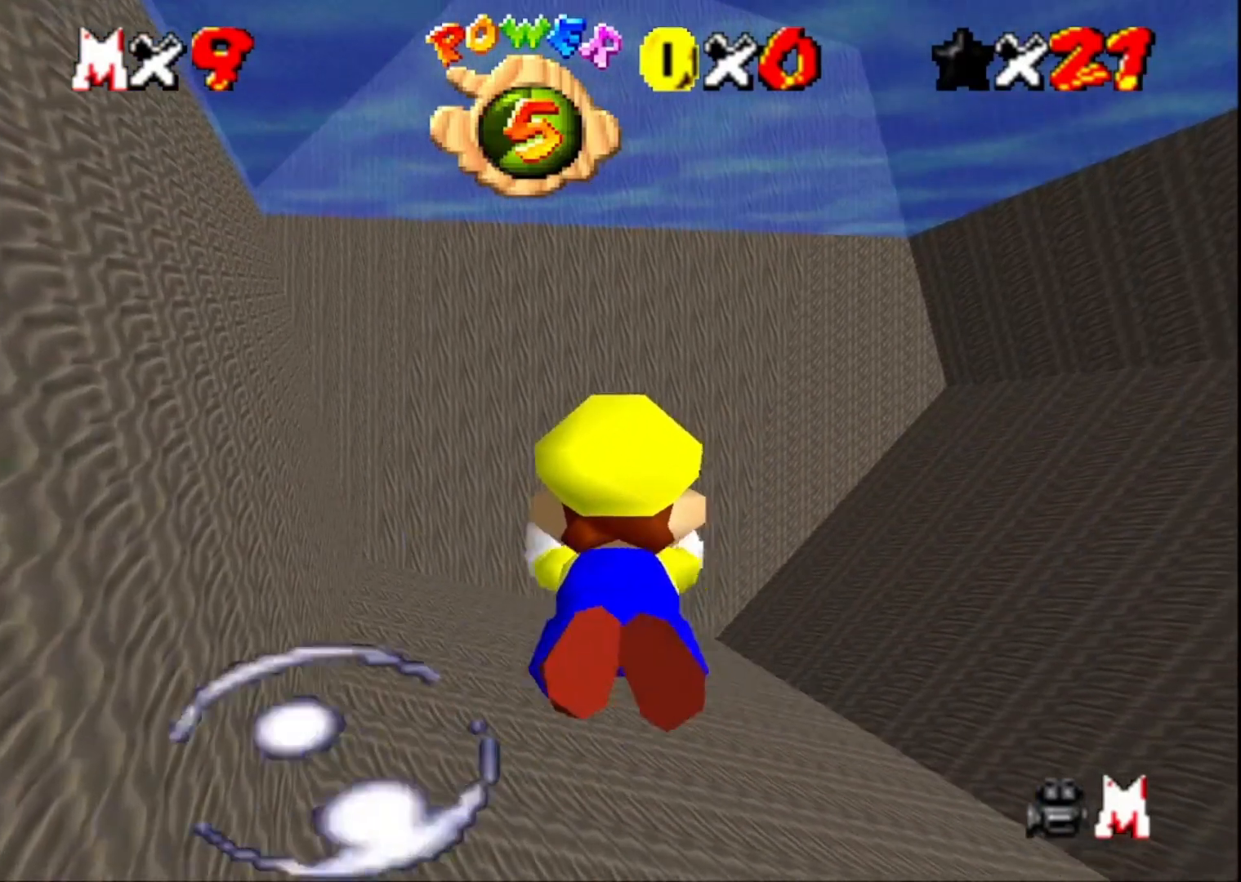
{"buttons": [], "left_stick": "up-right", "right_stick": "center", "events": [[100, "CROSS", "up"], [333, "left_stick", "up-right"]]}
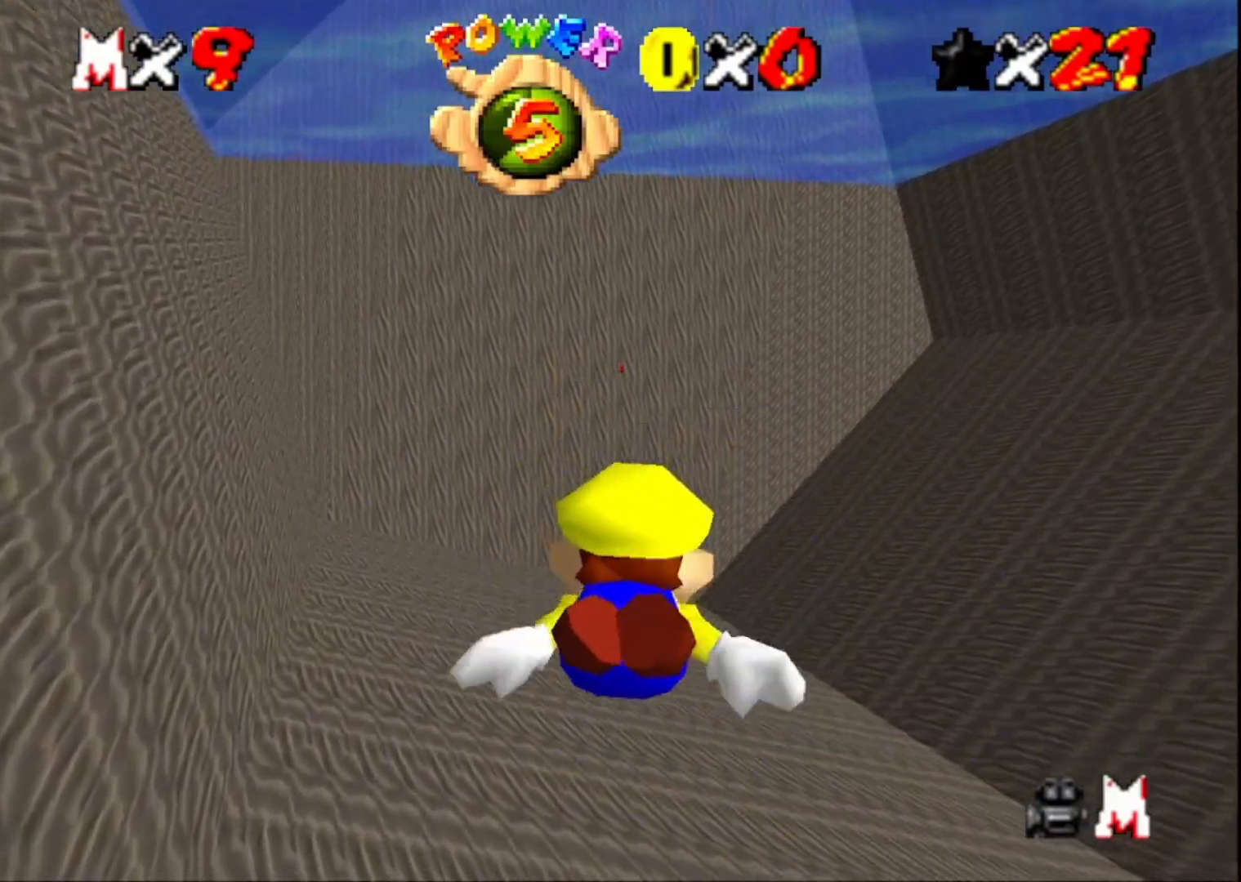
{"buttons": [], "left_stick": "up", "right_stick": "center", "events": [[67, "CROSS", "down"], [67, "left_stick", "center"], [300, "CROSS", "up"], [367, "left_stick", "up"]]}
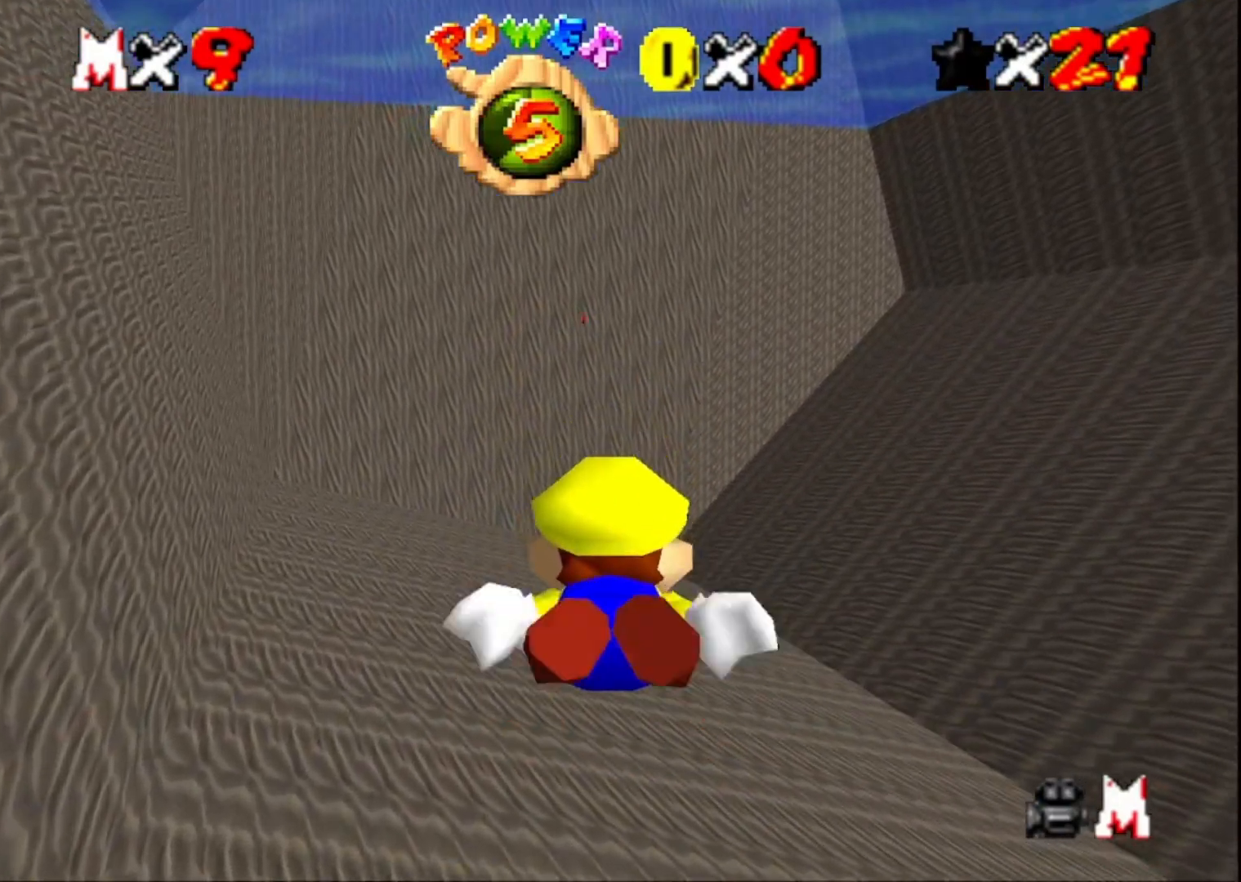
{"buttons": [], "left_stick": "up", "right_stick": "center", "events": [[167, "left_stick", "center"], [233, "CROSS", "down"], [400, "left_stick", "up"], [467, "CROSS", "up"]]}
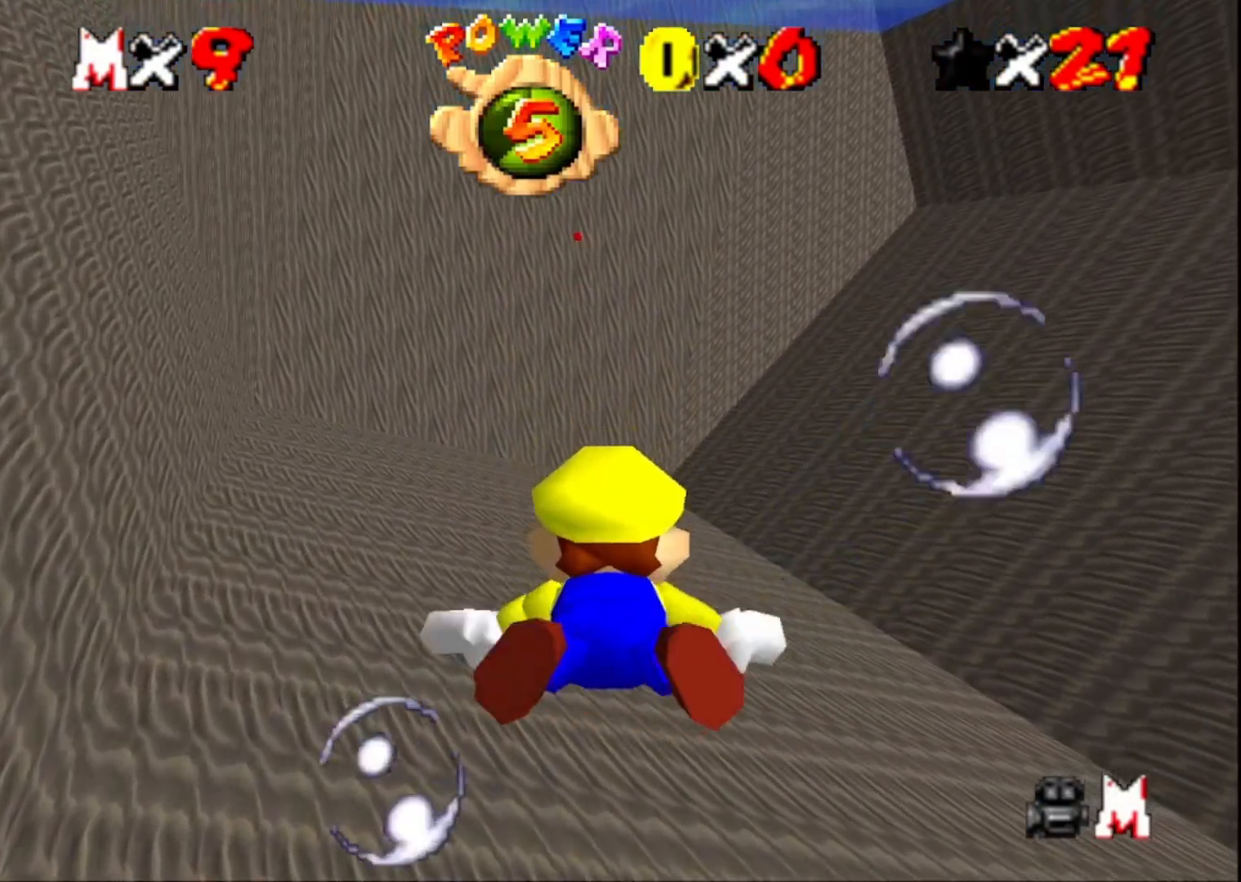
{"buttons": ["CROSS"], "left_stick": "center", "right_stick": "center", "events": [[267, "left_stick", "center"], [400, "CROSS", "down"]]}
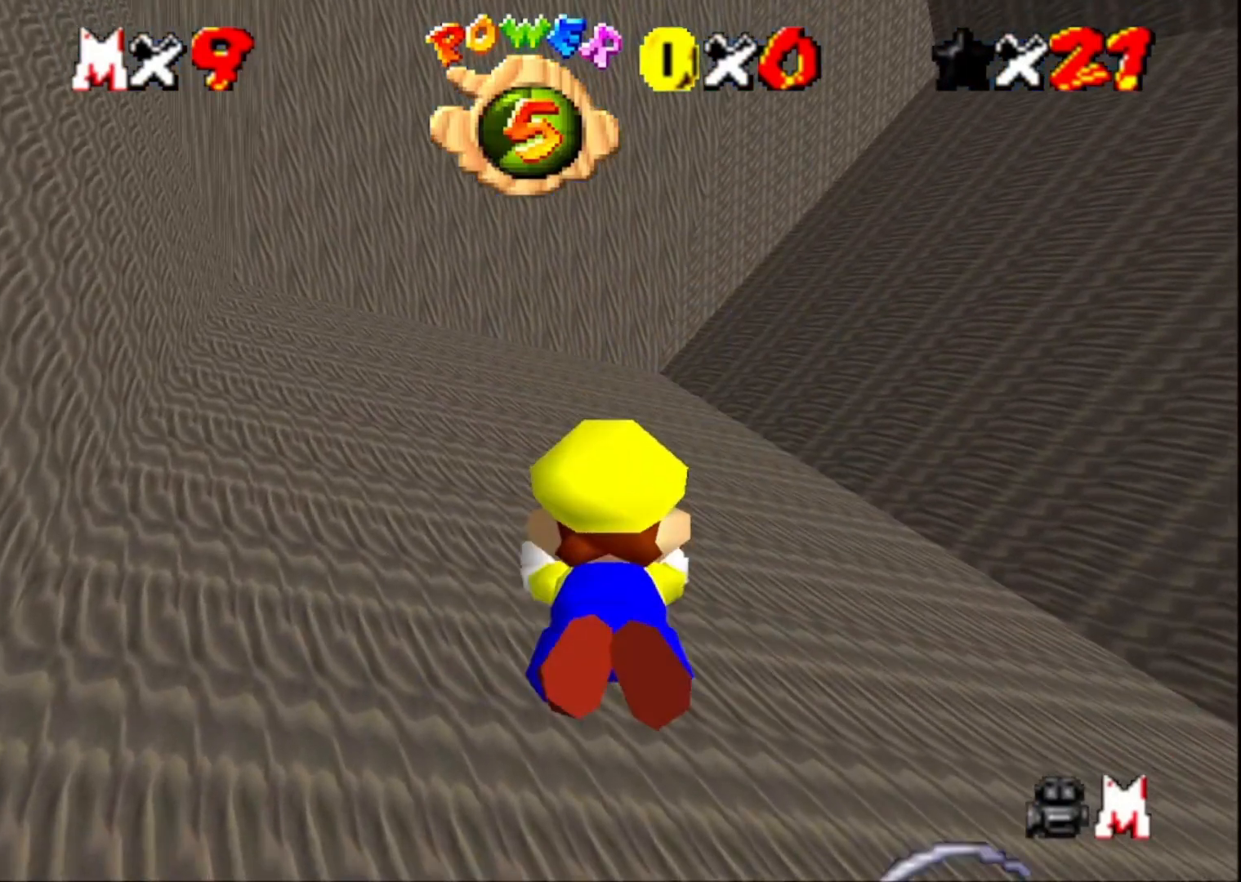
{"buttons": [], "left_stick": "down", "right_stick": "center", "events": [[133, "CROSS", "up"], [367, "left_stick", "down"]]}
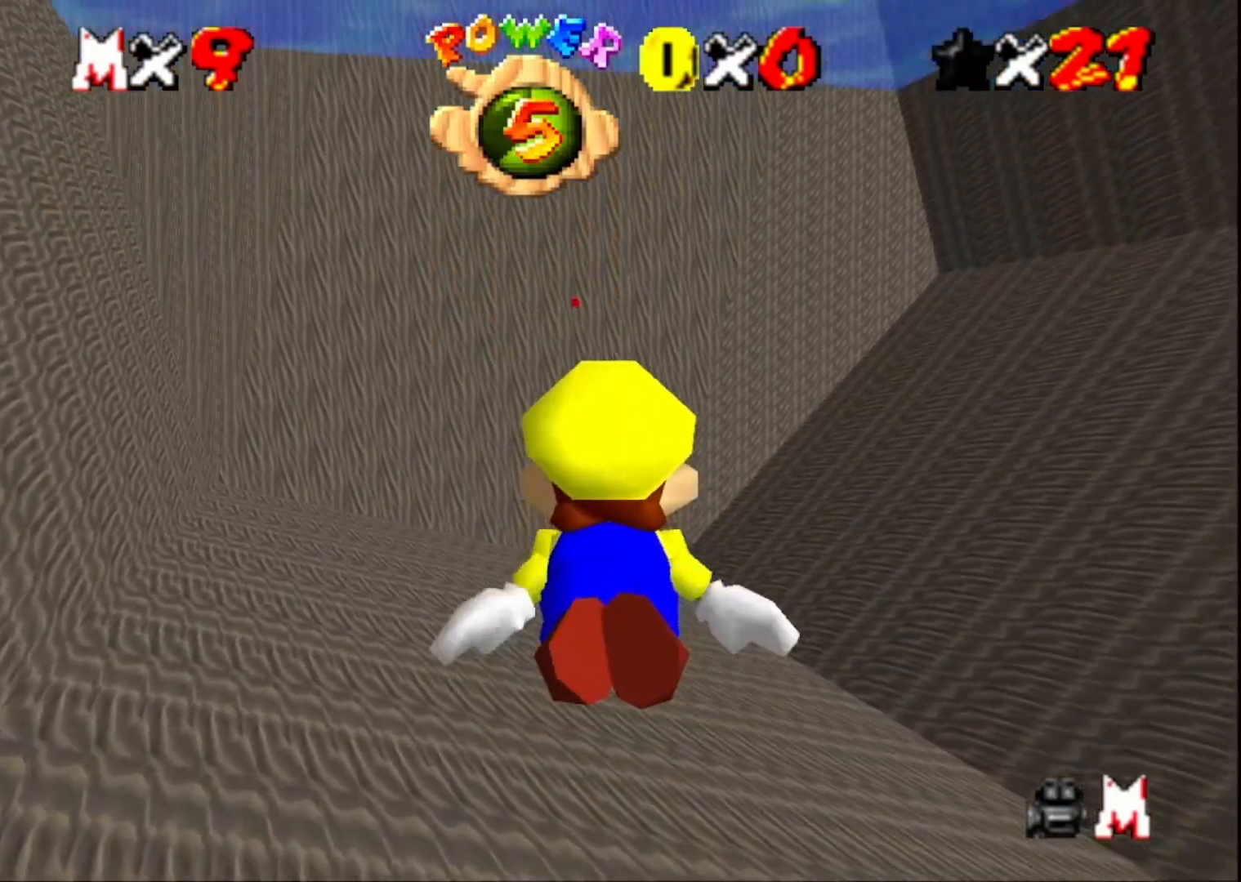
{"buttons": [], "left_stick": "center", "right_stick": "center", "events": [[33, "CROSS", "down"], [167, "left_stick", "center"], [300, "CROSS", "up"]]}
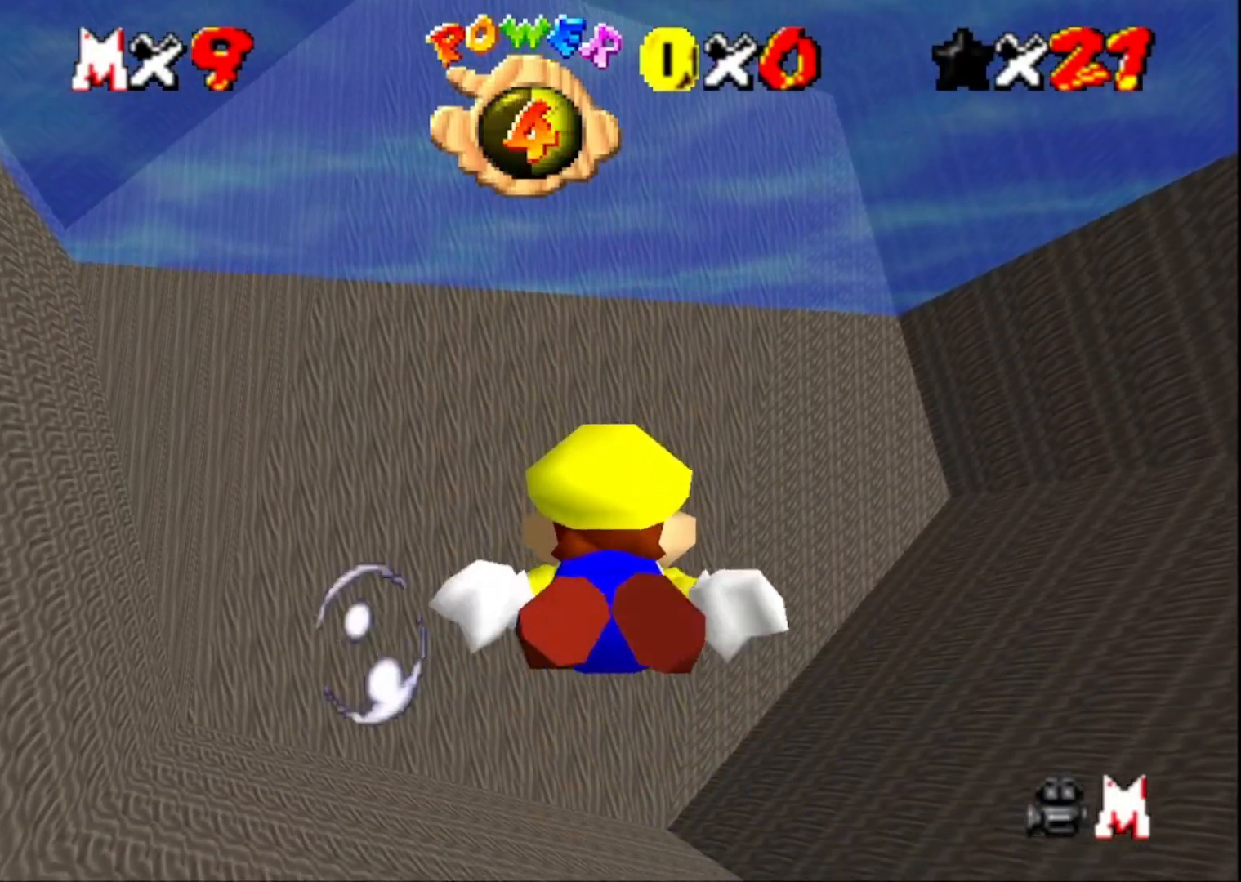
{"buttons": ["CROSS"], "left_stick": "down", "right_stick": "center", "events": [[67, "left_stick", "down"], [233, "CROSS", "down"]]}
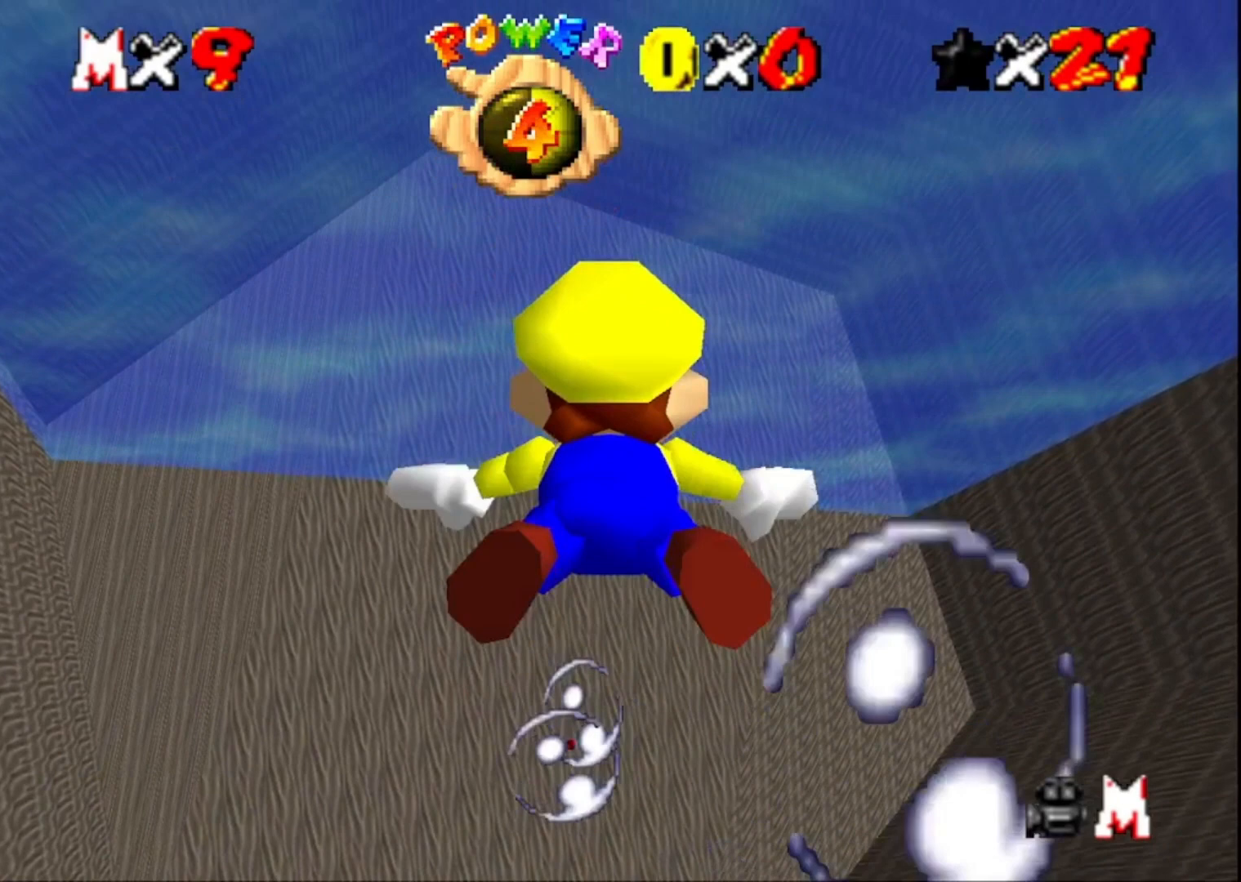
{"buttons": ["CROSS"], "left_stick": "center", "right_stick": "center", "events": [[67, "CROSS", "up"], [400, "CROSS", "down"], [467, "left_stick", "center"]]}
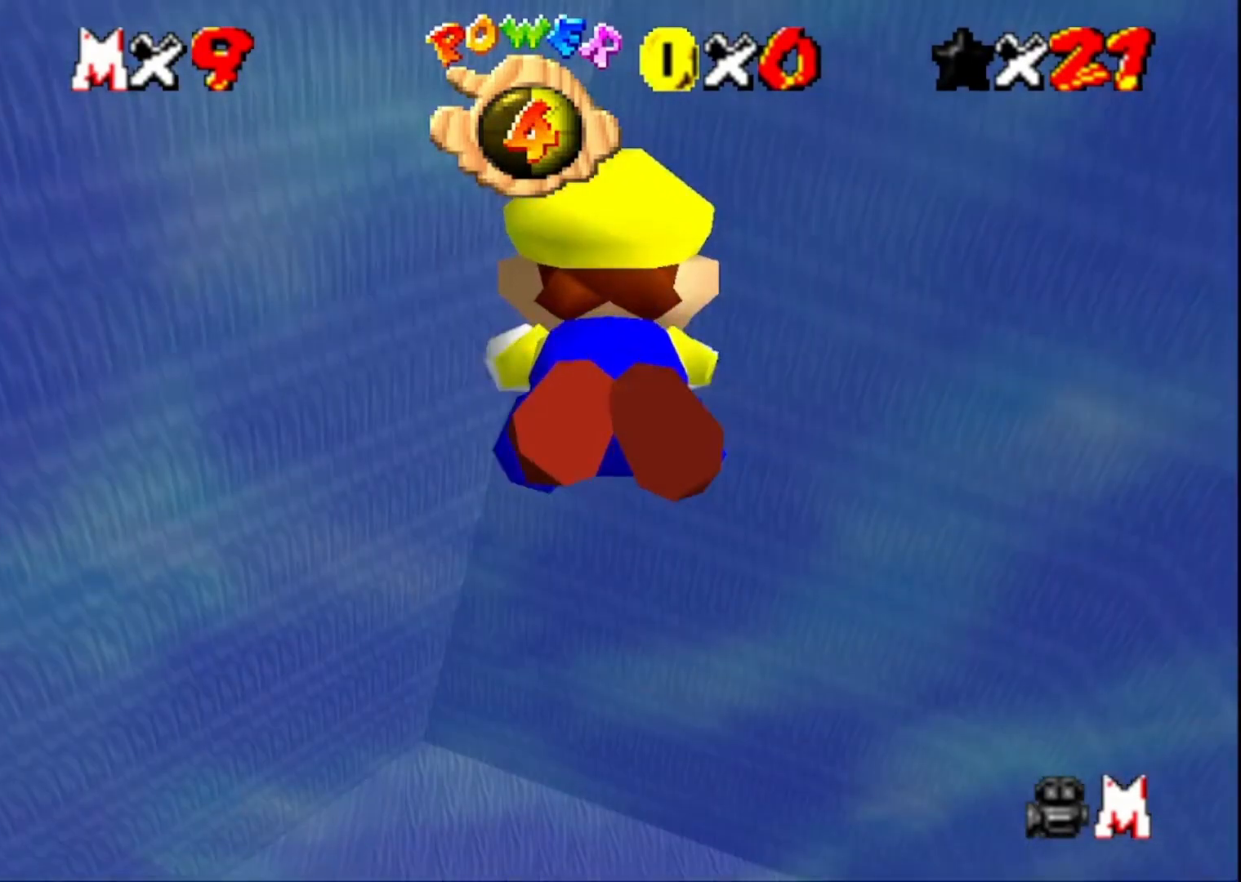
{"buttons": [], "left_stick": "down", "right_stick": "center", "events": [[167, "CROSS", "up"], [233, "left_stick", "down"]]}
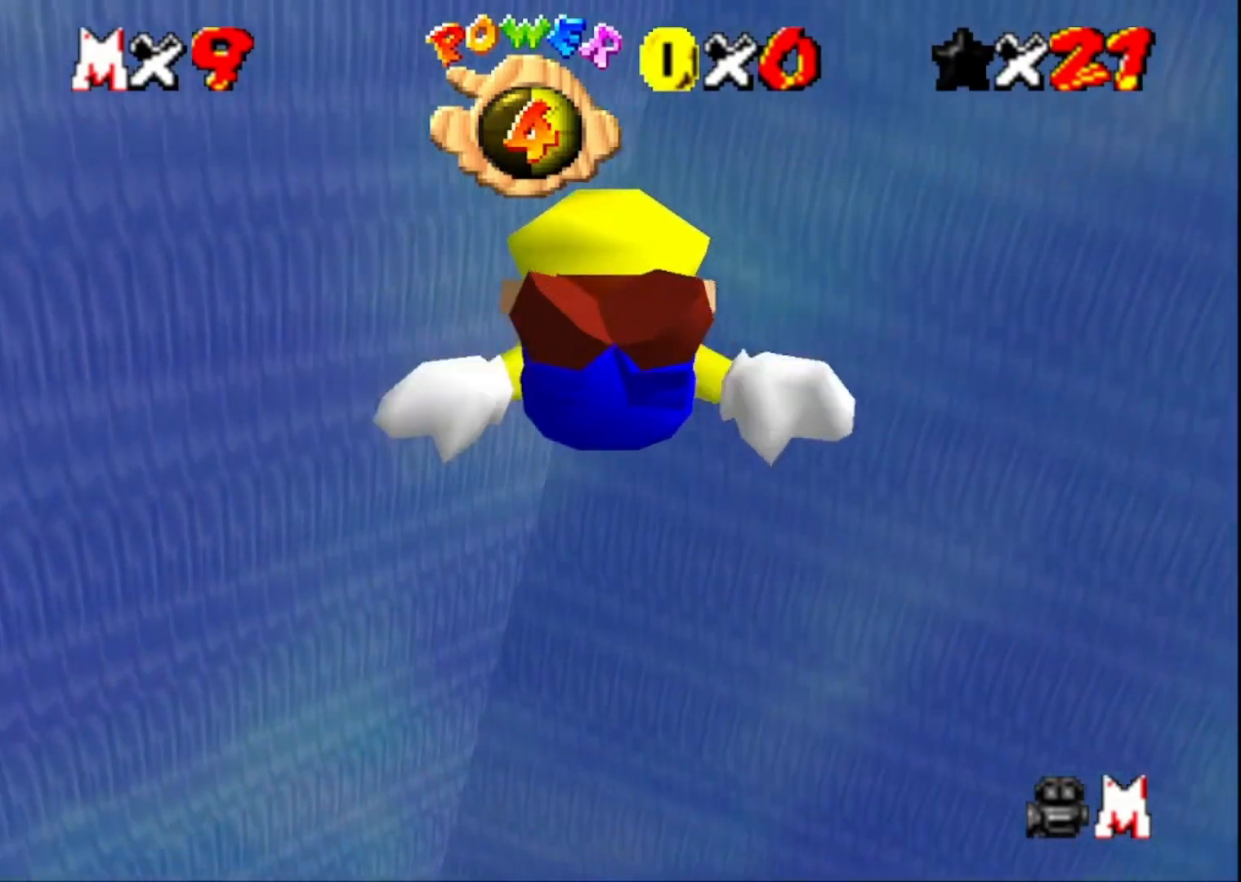
{"buttons": [], "left_stick": "center", "right_stick": "center", "events": [[67, "CROSS", "down"], [167, "left_stick", "center"], [333, "CROSS", "up"]]}
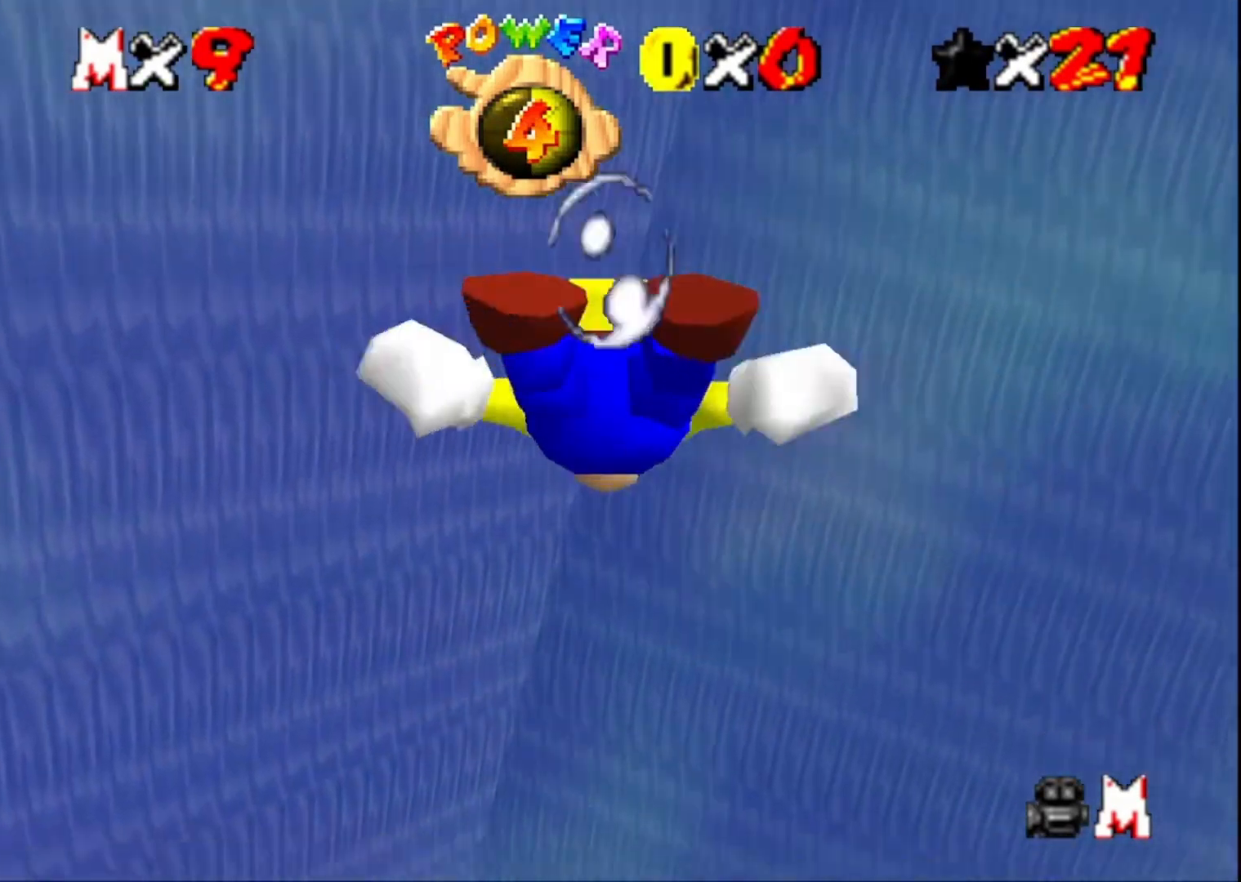
{"buttons": ["CROSS"], "left_stick": "down", "right_stick": "center", "events": [[267, "CROSS", "down"], [367, "left_stick", "down"]]}
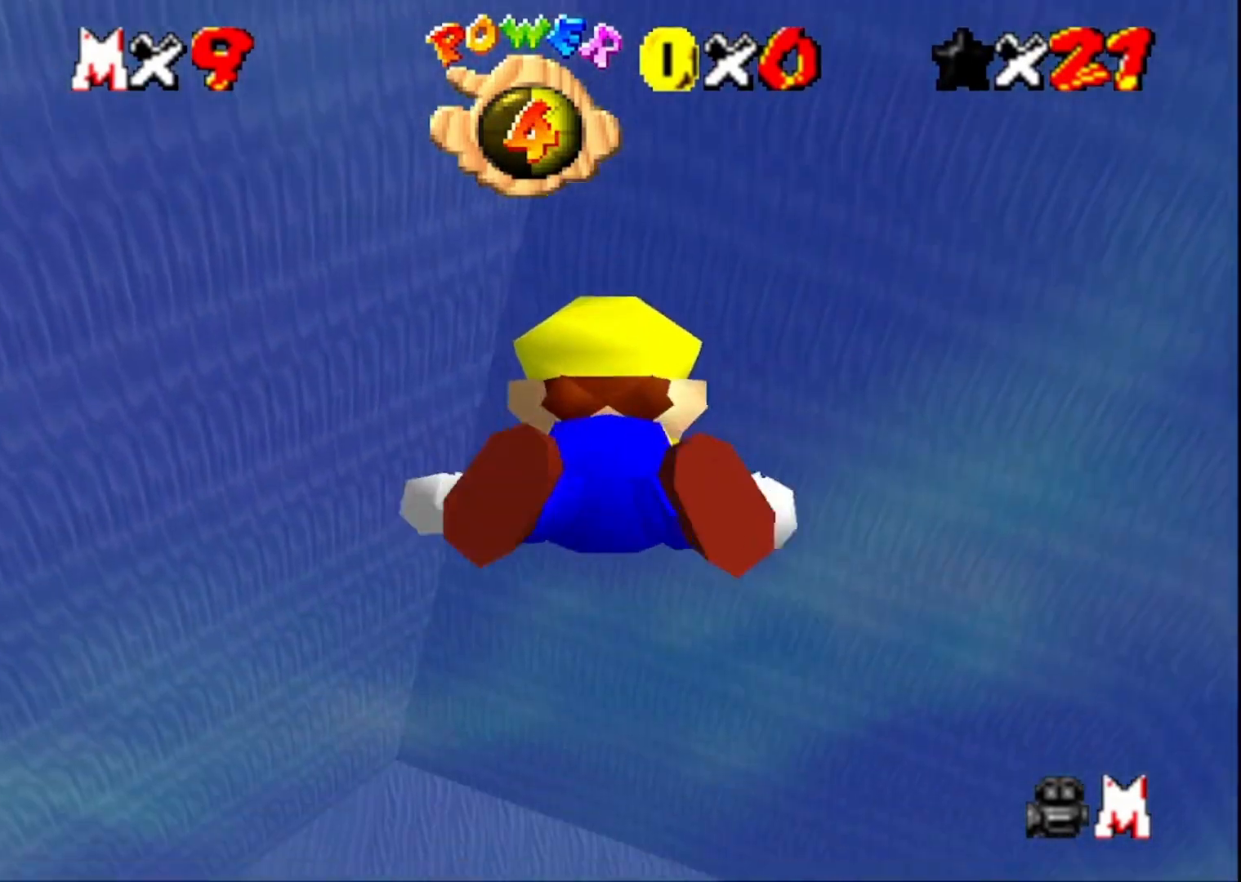
{"buttons": ["CROSS"], "left_stick": "center", "right_stick": "center", "events": [[33, "CROSS", "up"], [333, "left_stick", "center"], [367, "CROSS", "down"]]}
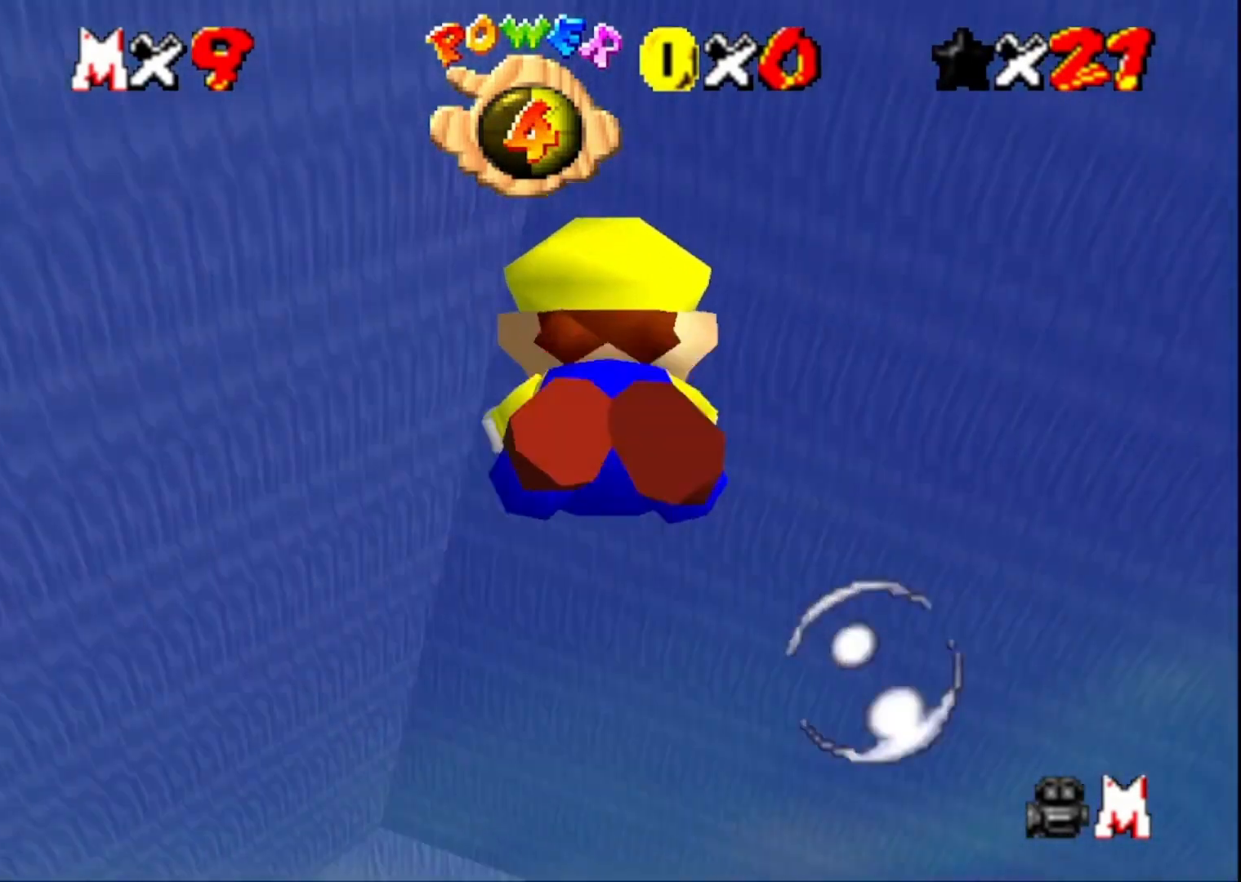
{"buttons": [], "left_stick": "down", "right_stick": "center", "events": [[200, "CROSS", "up"], [233, "left_stick", "down"]]}
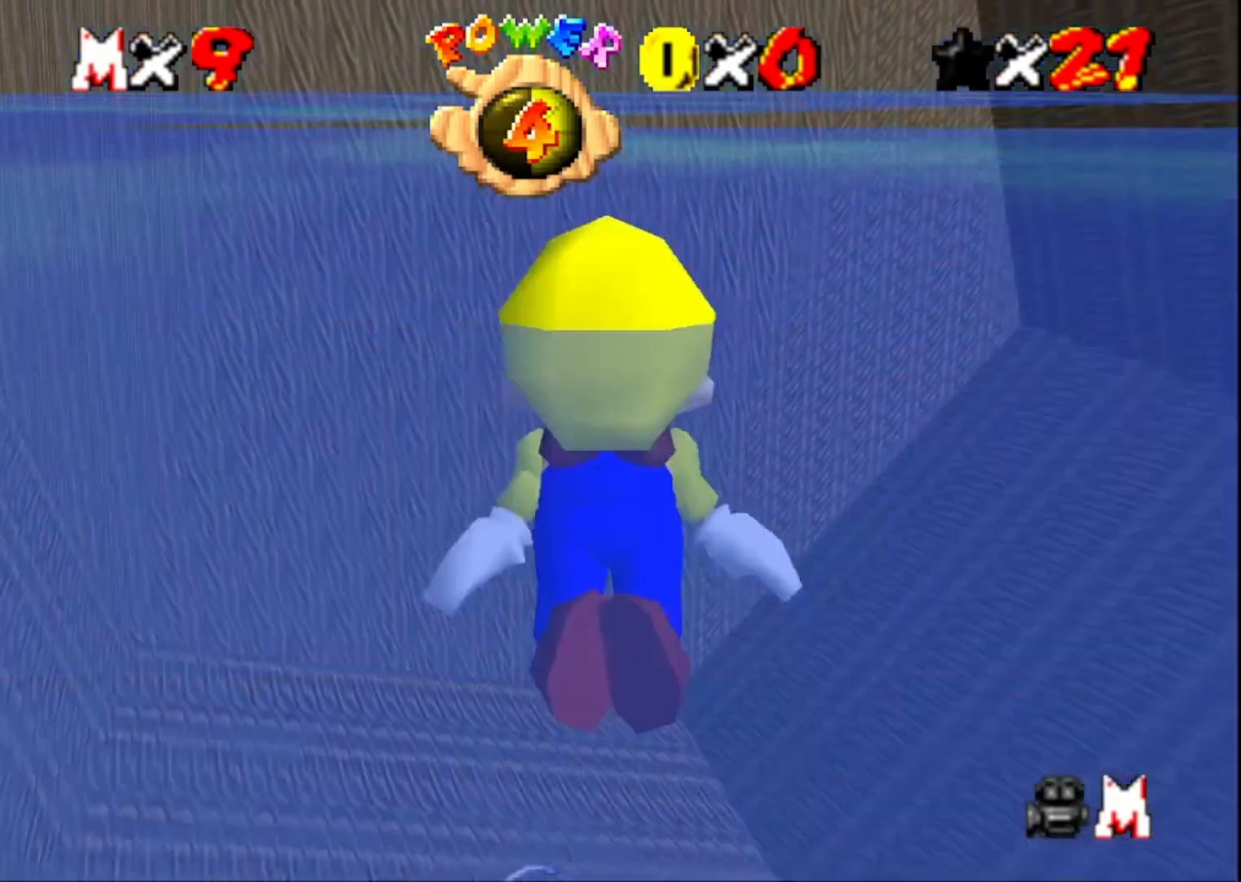
{"buttons": [], "left_stick": "center", "right_stick": "center", "events": [[33, "left_stick", "center"], [167, "CROSS", "down"], [367, "left_stick", "down"], [400, "CROSS", "up"], [500, "left_stick", "center"]]}
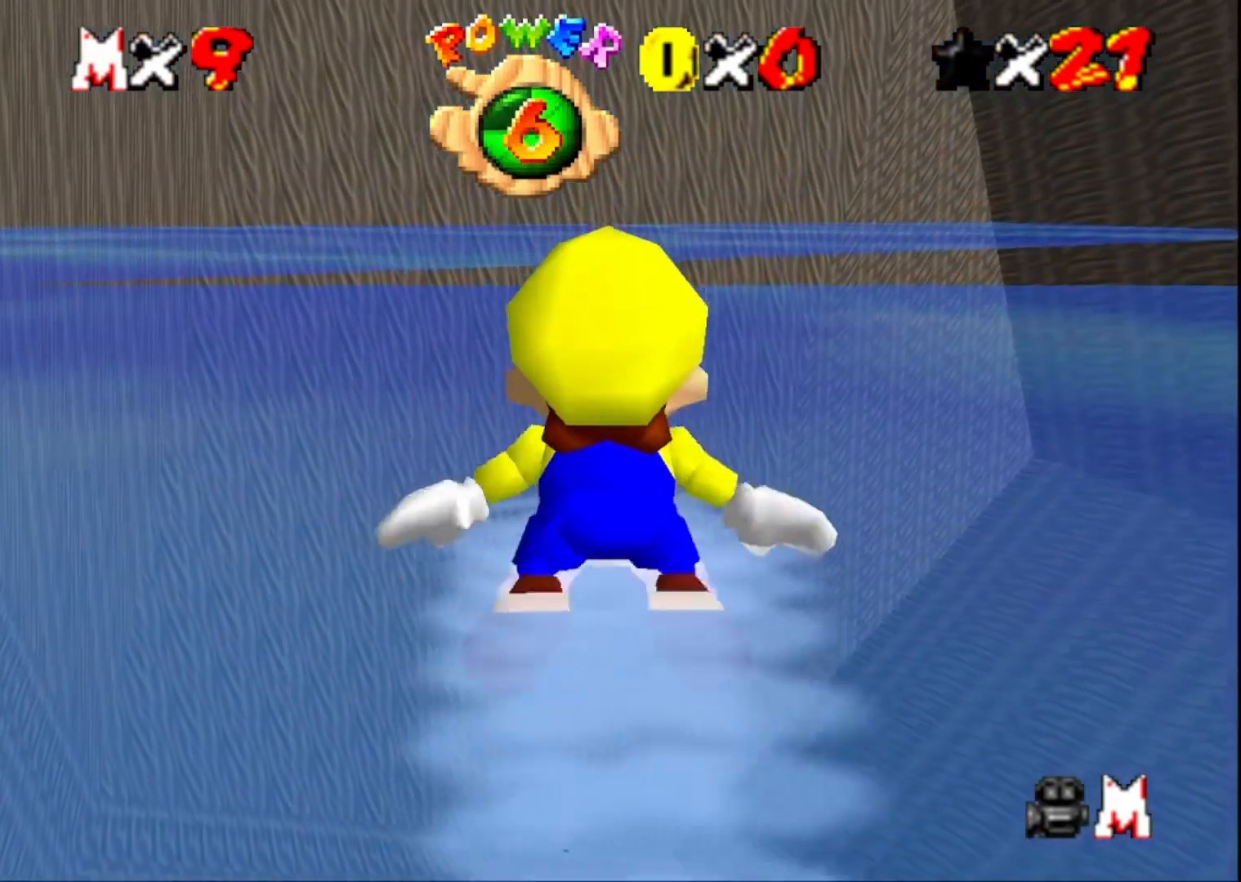
{"buttons": ["CROSS"], "left_stick": "up-left", "right_stick": "center", "events": [[300, "CROSS", "down"], [333, "left_stick", "left"], [400, "left_stick", "up-left"]]}
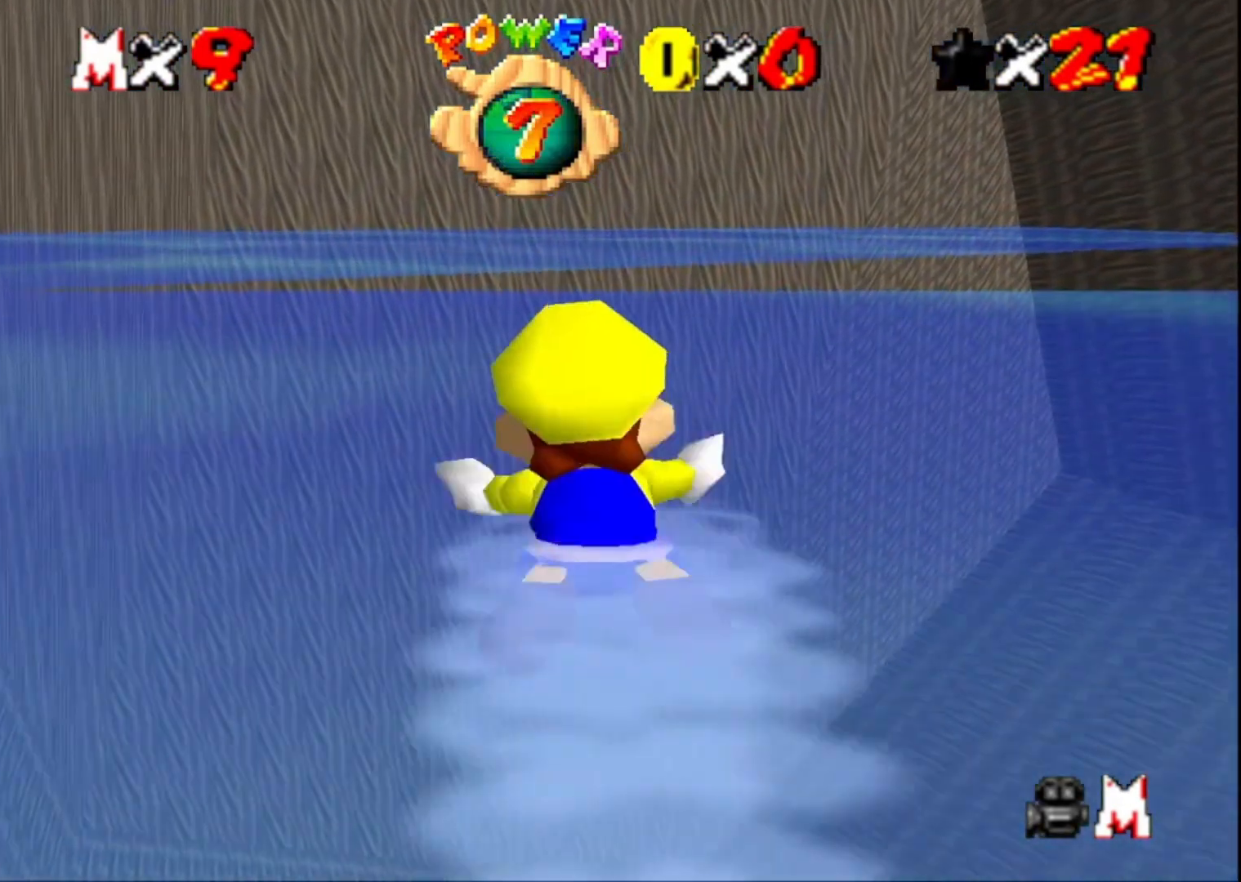
{"buttons": ["CROSS"], "left_stick": "up-left", "right_stick": "center", "events": [[33, "CROSS", "up"], [433, "CROSS", "down"]]}
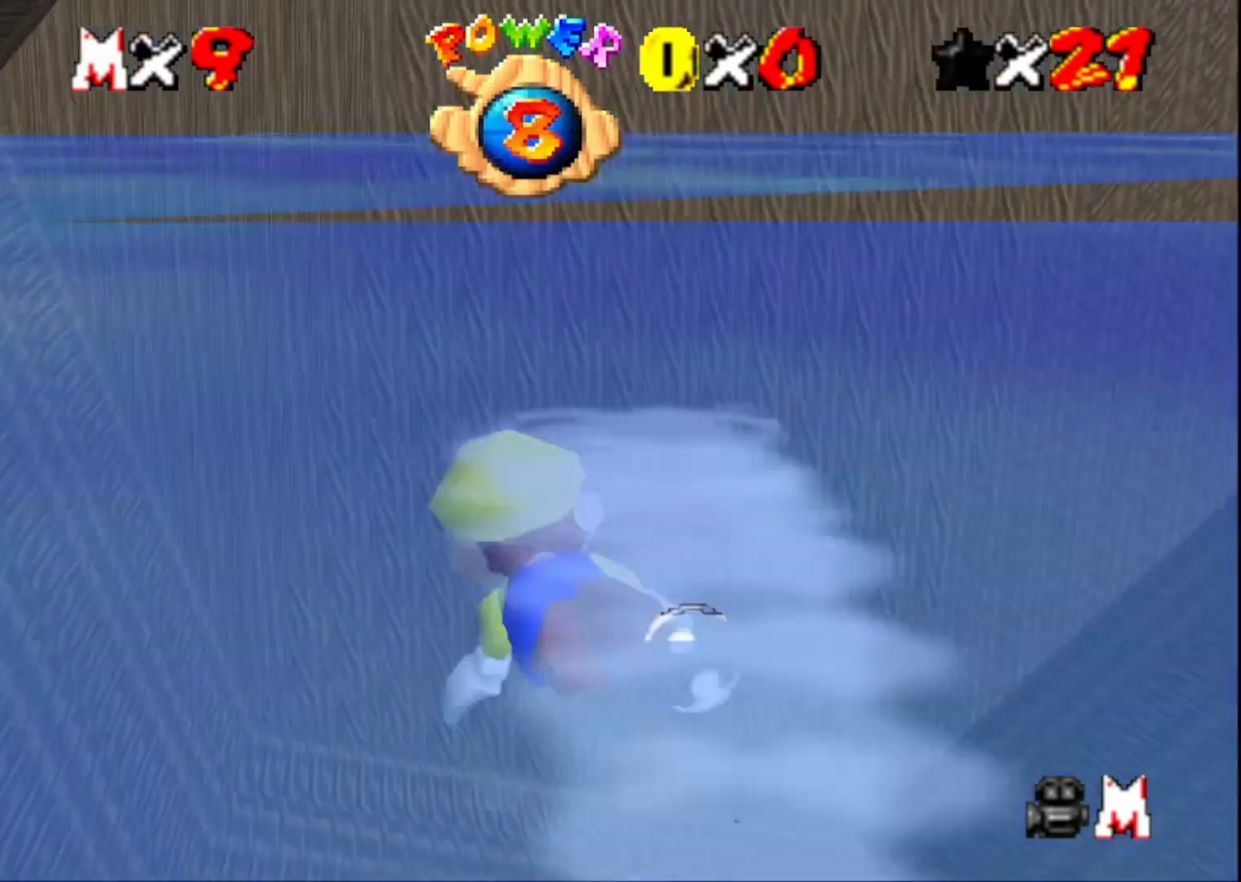
{"buttons": [], "left_stick": "up-right", "right_stick": "center", "events": [[200, "CROSS", "up"], [300, "left_stick", "up"], [433, "left_stick", "up-right"]]}
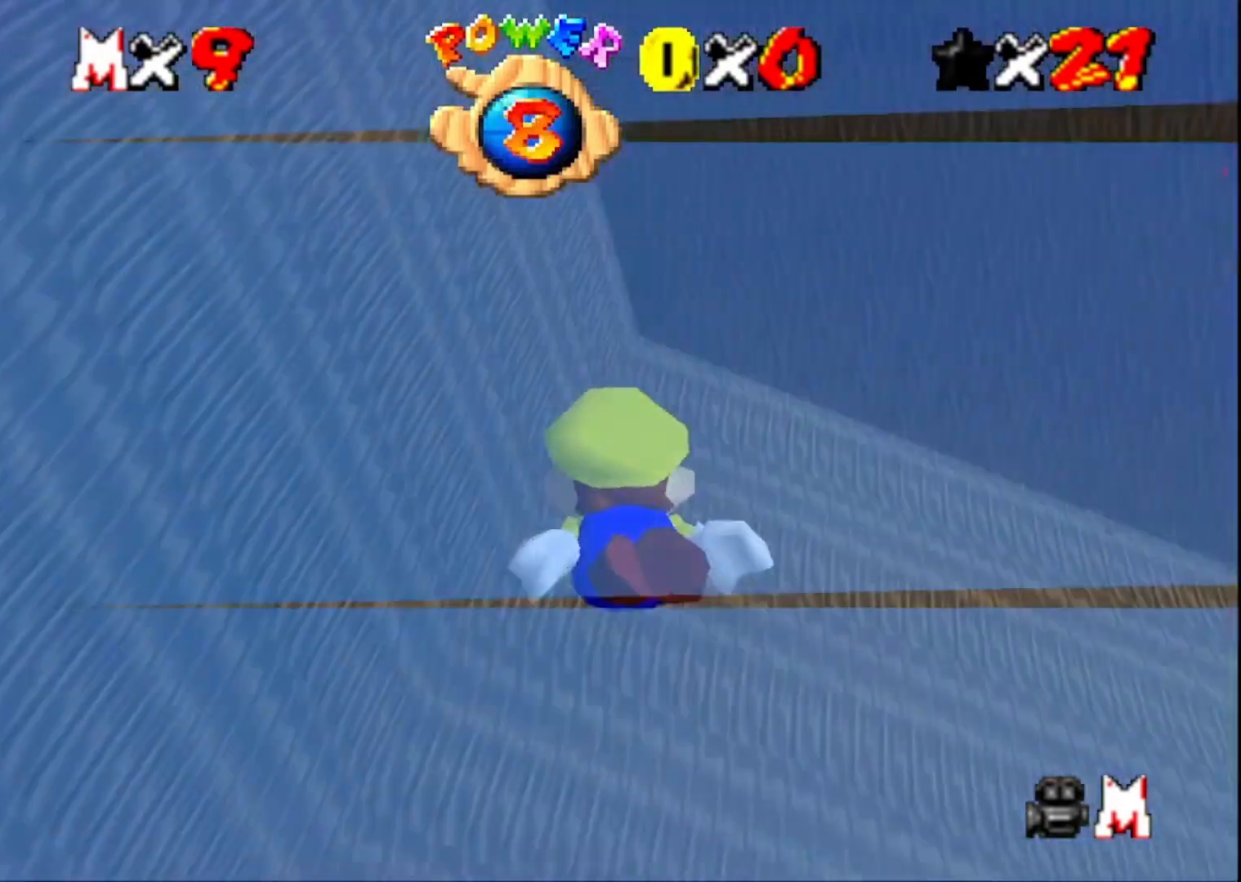
{"buttons": [], "left_stick": "up-right", "right_stick": "center", "events": [[67, "CROSS", "down"], [333, "CROSS", "up"]]}
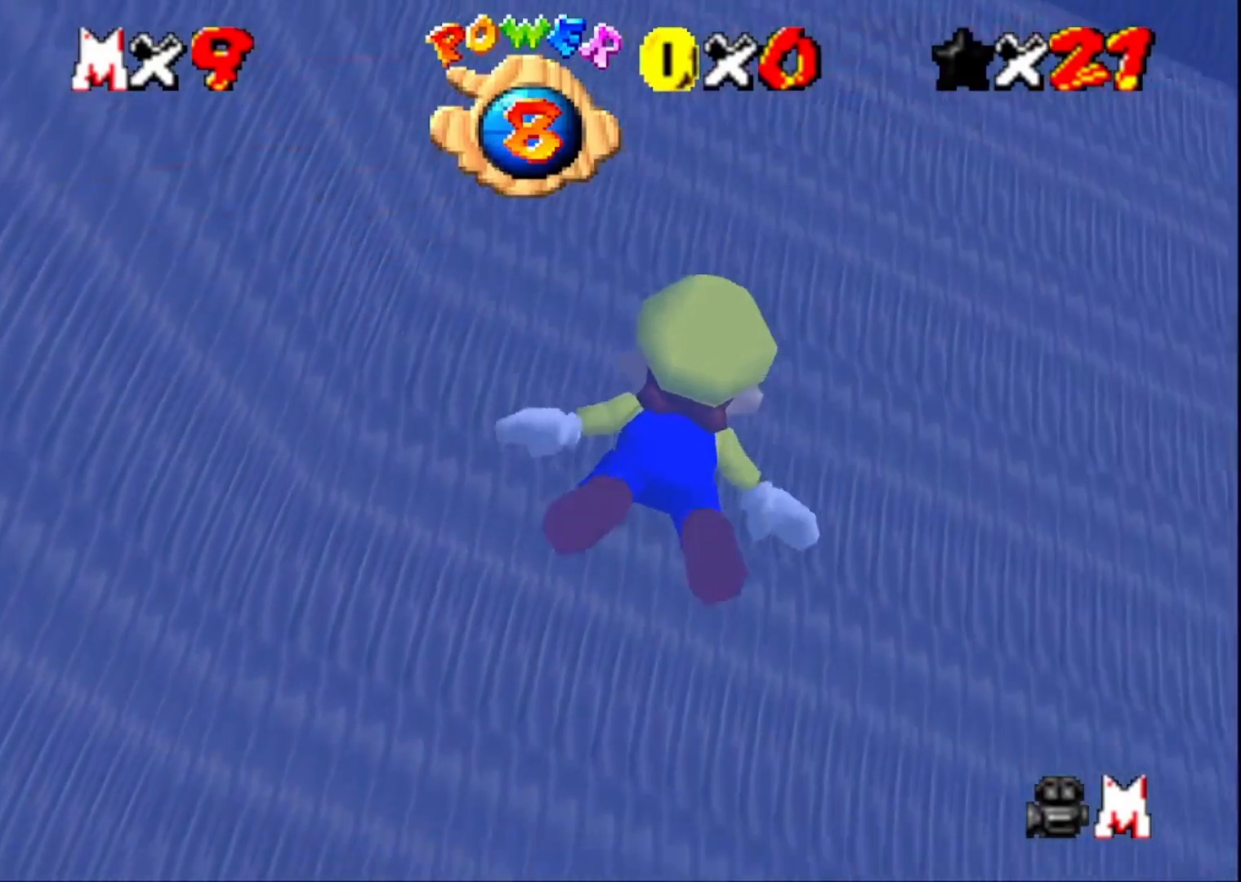
{"buttons": [], "left_stick": "down-left", "right_stick": "center", "events": [[233, "CROSS", "down"], [400, "left_stick", "center"], [467, "CROSS", "up"], [467, "left_stick", "down-left"]]}
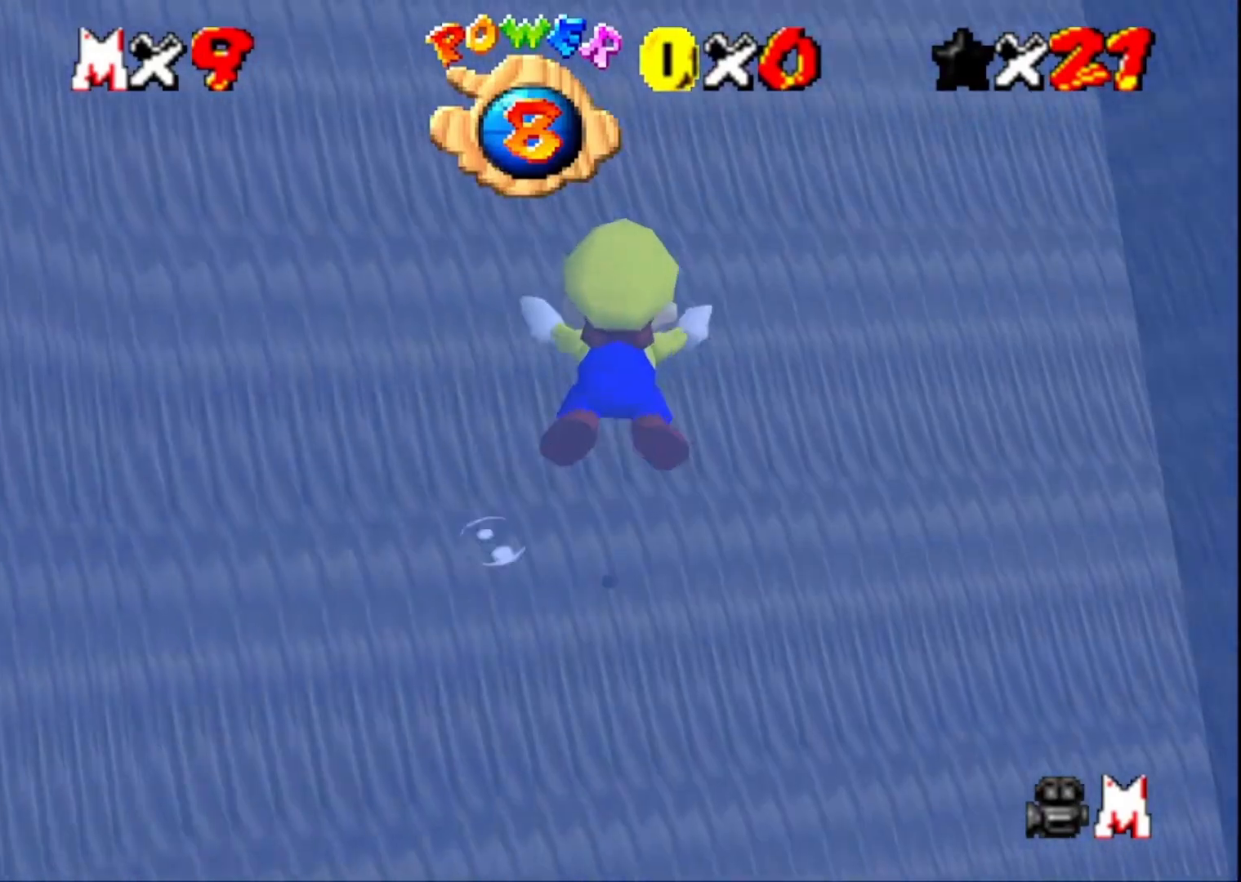
{"buttons": ["CROSS"], "left_stick": "down-left", "right_stick": "center", "events": [[467, "CROSS", "down"]]}
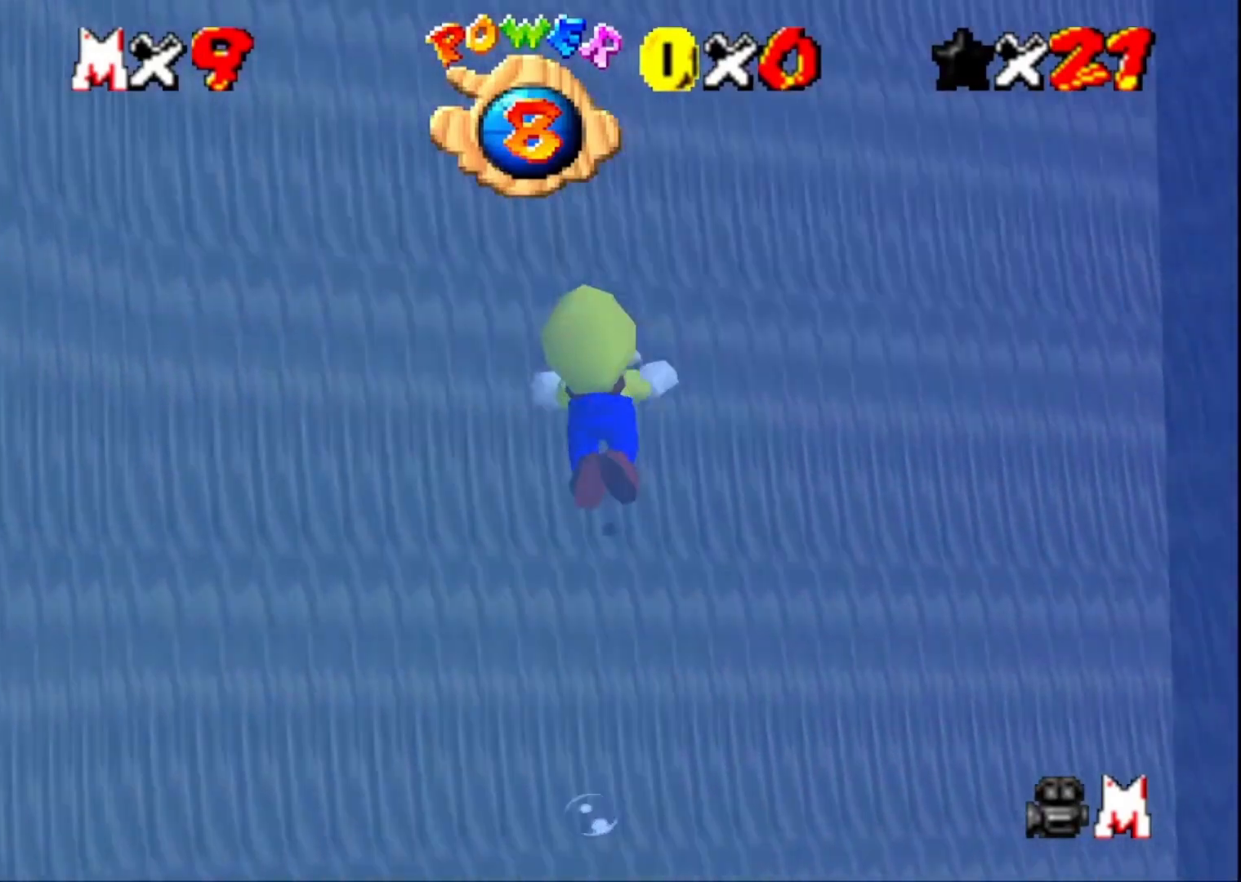
{"buttons": [], "left_stick": "up-right", "right_stick": "center", "events": [[133, "left_stick", "center"], [233, "CROSS", "up"], [233, "left_stick", "up-right"]]}
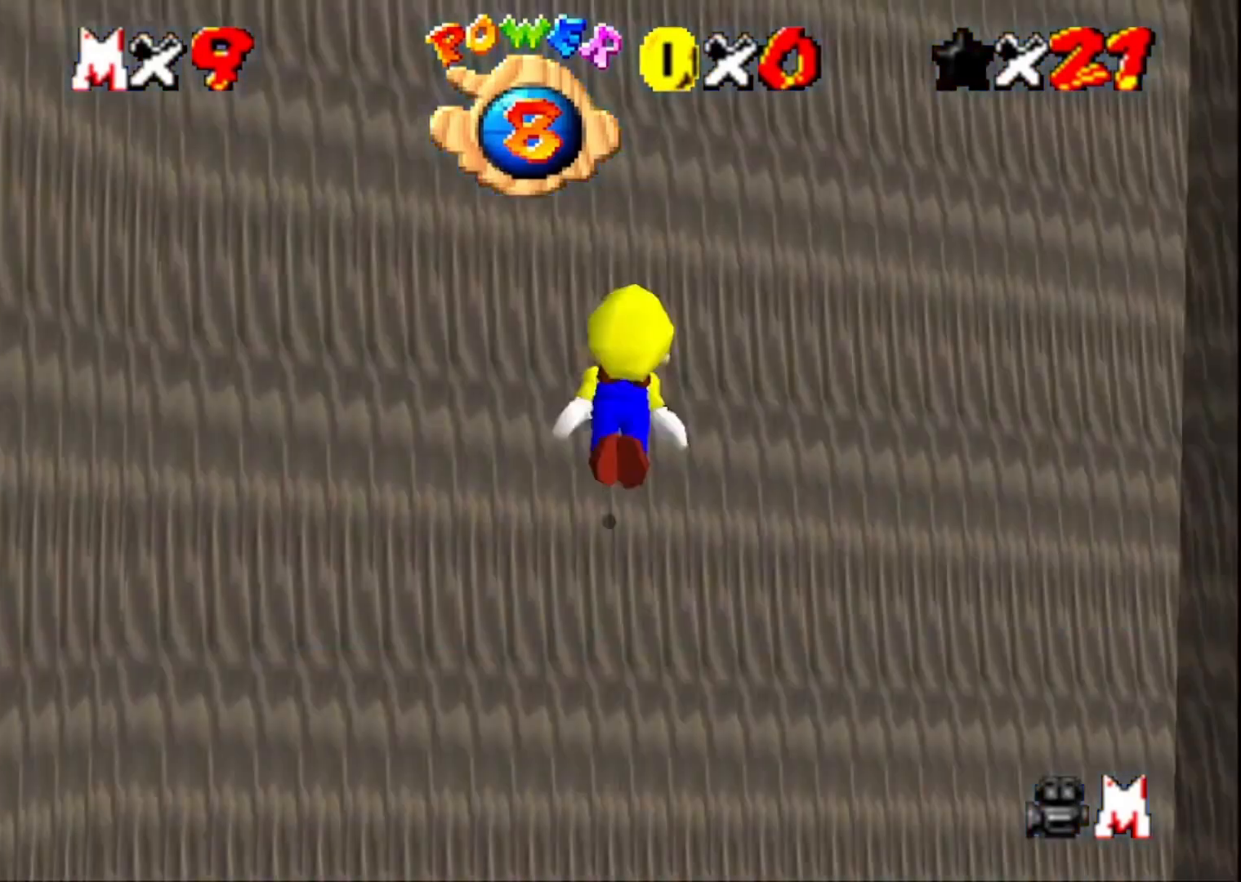
{"buttons": [], "left_stick": "down", "right_stick": "center", "events": [[133, "left_stick", "up"], [200, "CROSS", "down"], [367, "left_stick", "center"], [433, "left_stick", "down"], [467, "CROSS", "up"]]}
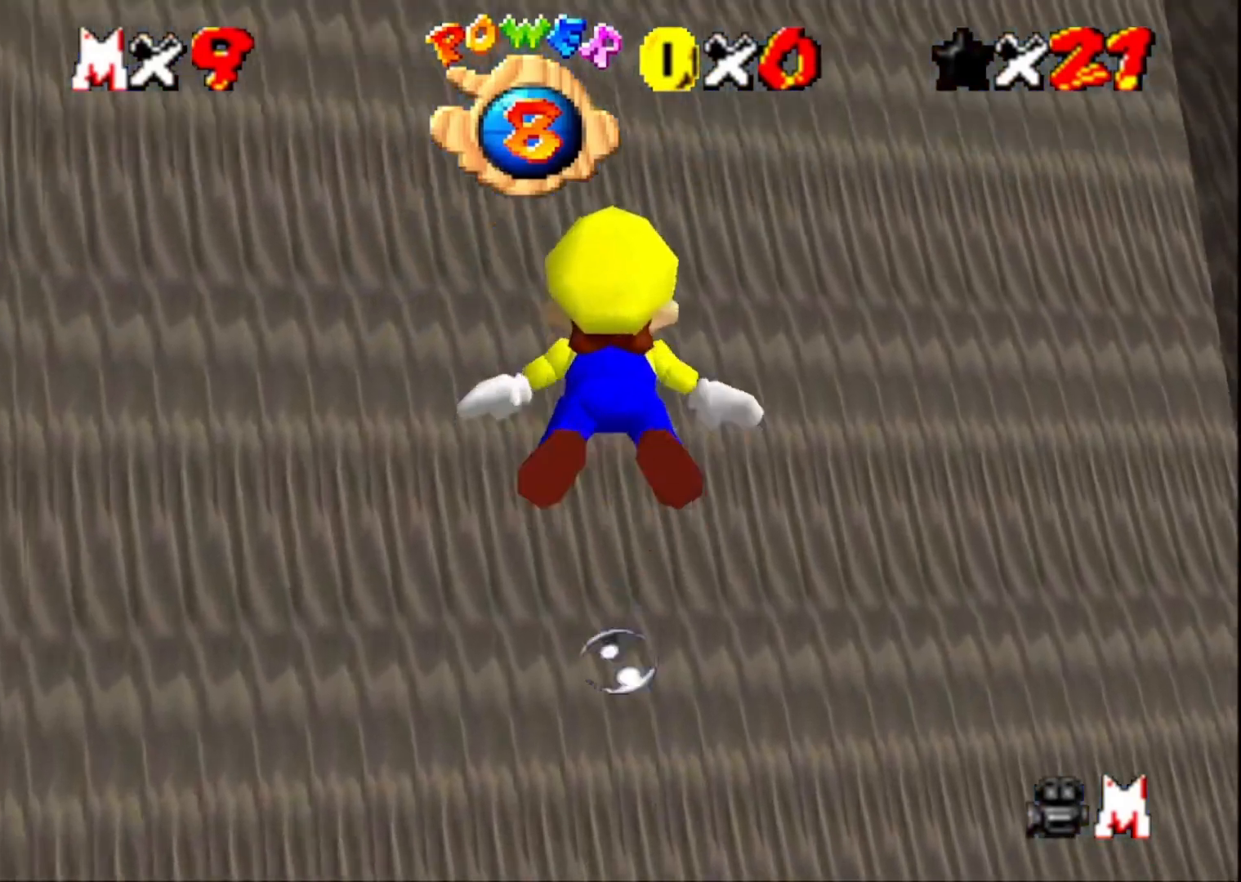
{"buttons": ["CROSS"], "left_stick": "center", "right_stick": "center", "events": [[400, "CROSS", "down"], [400, "left_stick", "center"]]}
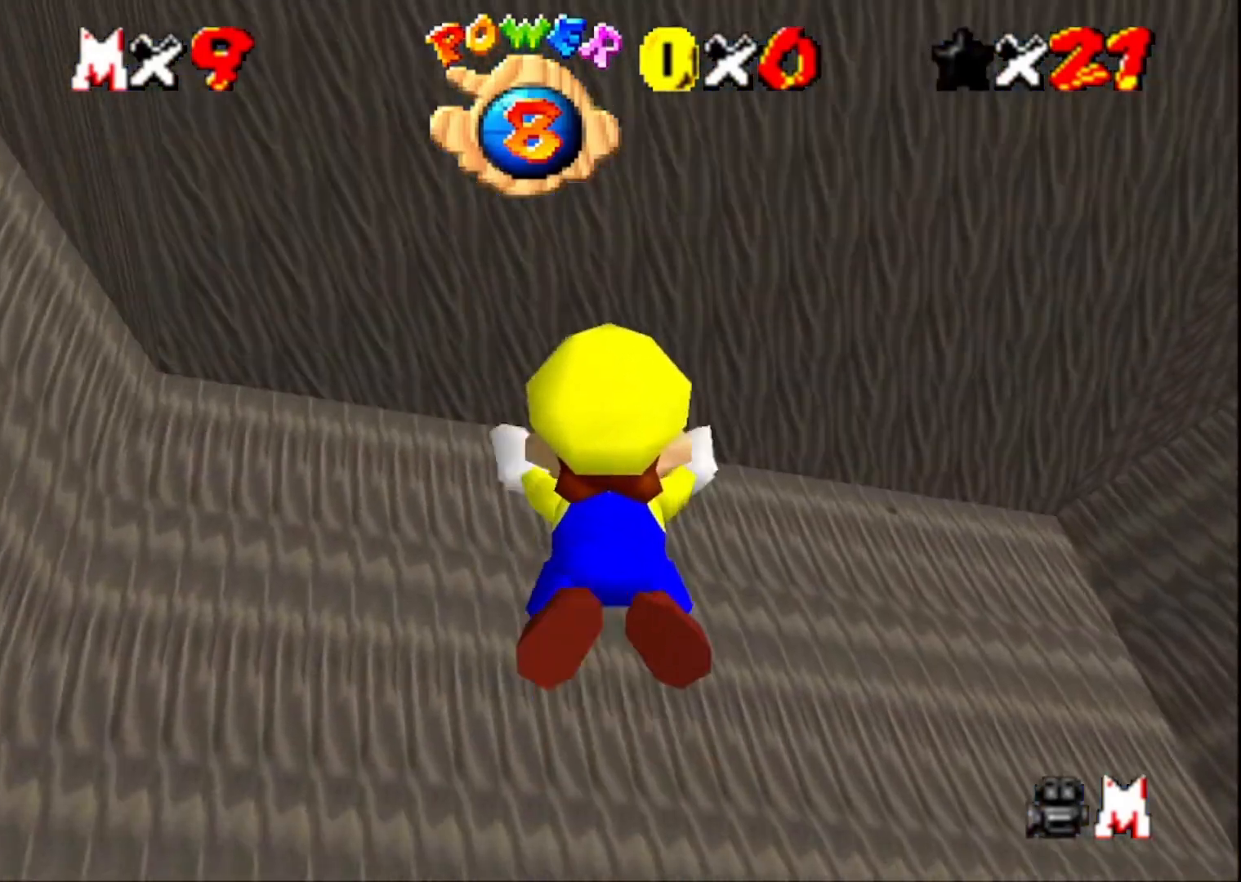
{"buttons": ["CROSS"], "left_stick": "down-right", "right_stick": "center", "events": [[33, "left_stick", "up"], [67, "CROSS", "up"], [300, "left_stick", "center"], [467, "CROSS", "down"], [467, "left_stick", "down-right"]]}
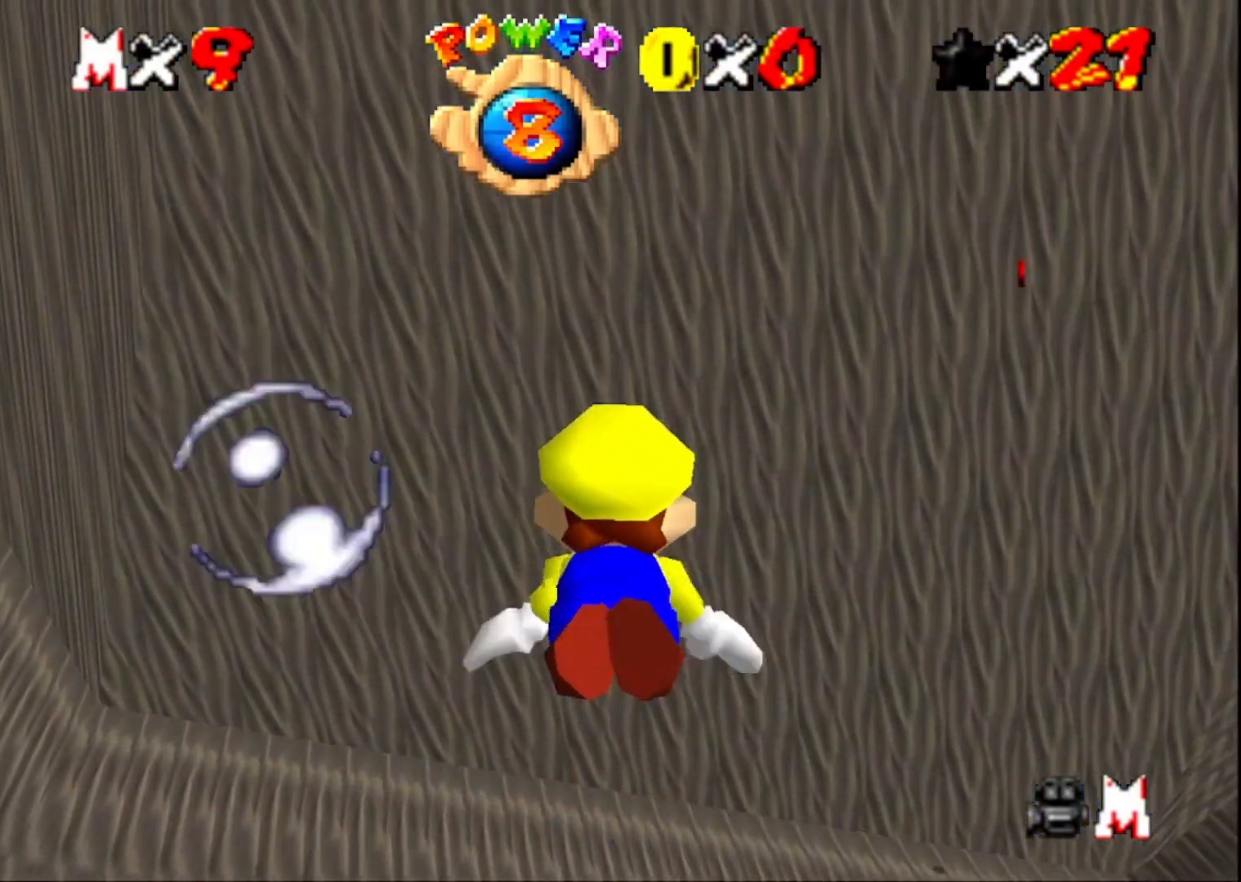
{"buttons": [], "left_stick": "right", "right_stick": "center", "events": [[200, "CROSS", "up"], [233, "left_stick", "right"], [333, "right_stick", "down-left"], [500, "right_stick", "center"]]}
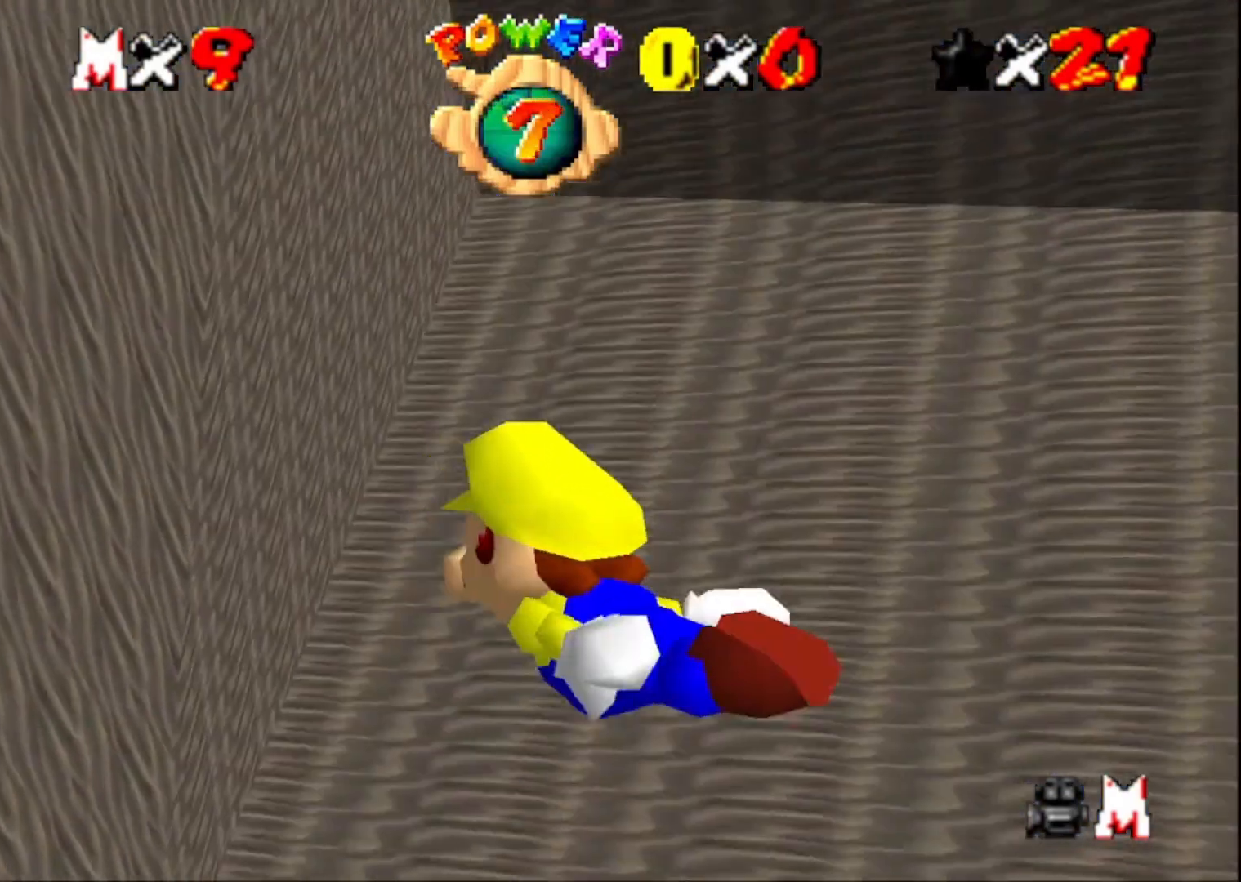
{"buttons": [], "left_stick": "down-right", "right_stick": "center", "events": [[133, "CROSS", "down"], [233, "left_stick", "down-right"], [400, "CROSS", "up"]]}
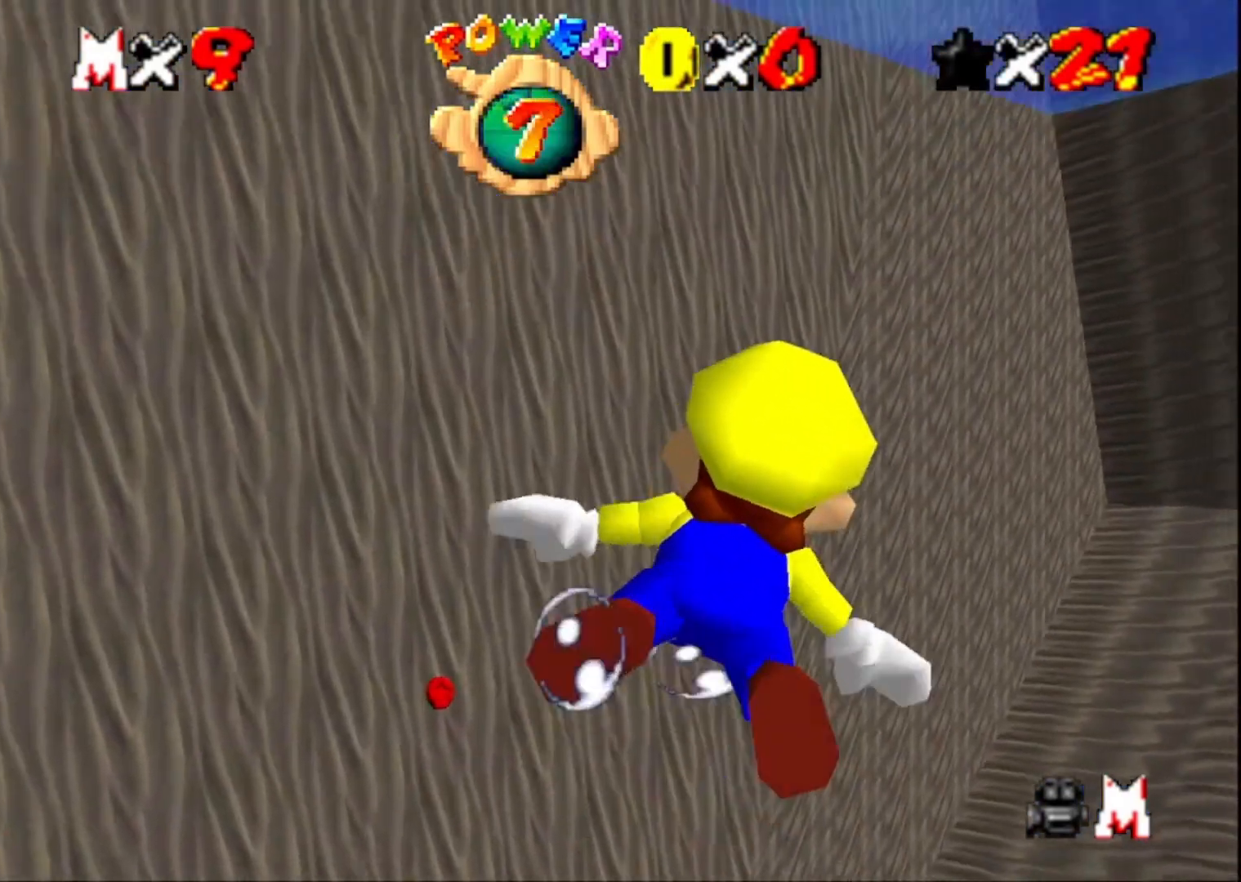
{"buttons": ["CROSS"], "left_stick": "down-right", "right_stick": "center", "events": [[33, "right_stick", "left"], [200, "right_stick", "center"], [333, "CROSS", "down"]]}